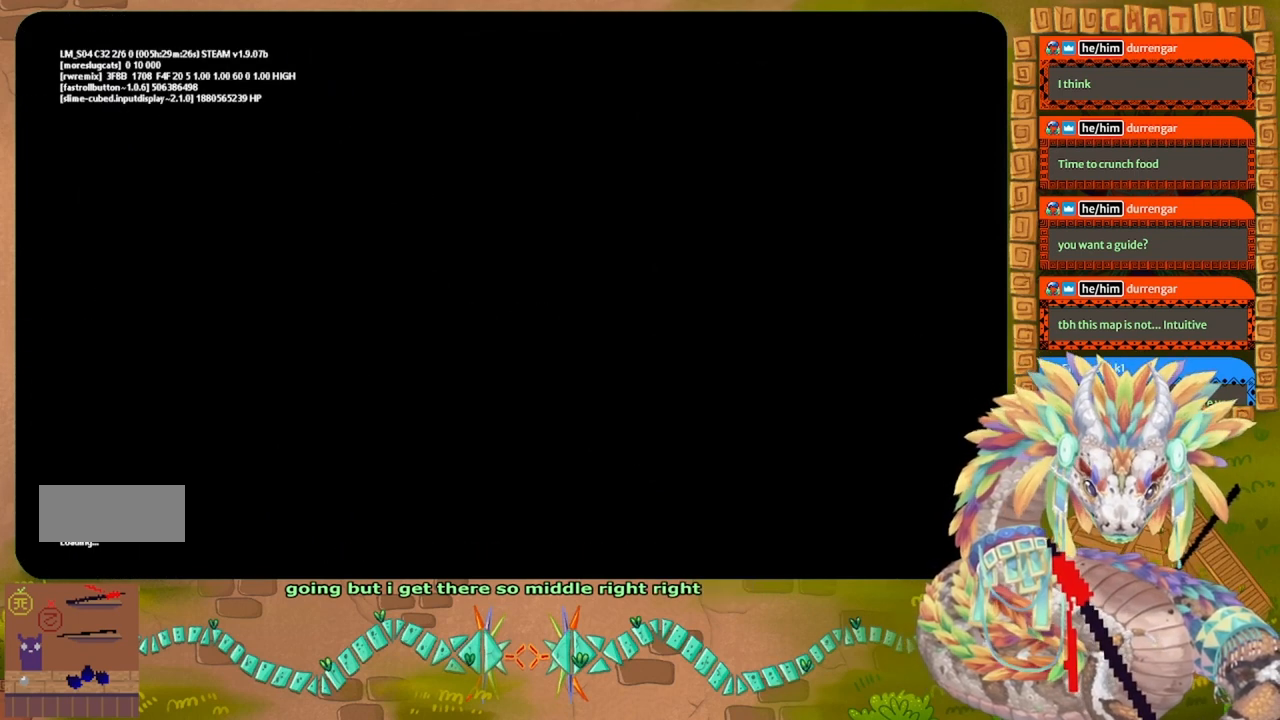
Gameplay with keyboard and mouse; each line is a JSON object with the keys held at the frame after it. "events" lists presses ("down") and releases ("up") of "down", "g", "j", "left", "r", "right", "t" and "up" between this image and that frame as [ms after this image, input, new state], when the widget could be followed in between. No other keys are recorded. Mouse buttons are not recorded. Not read: mouse_move.
{"keys": [], "events": []}
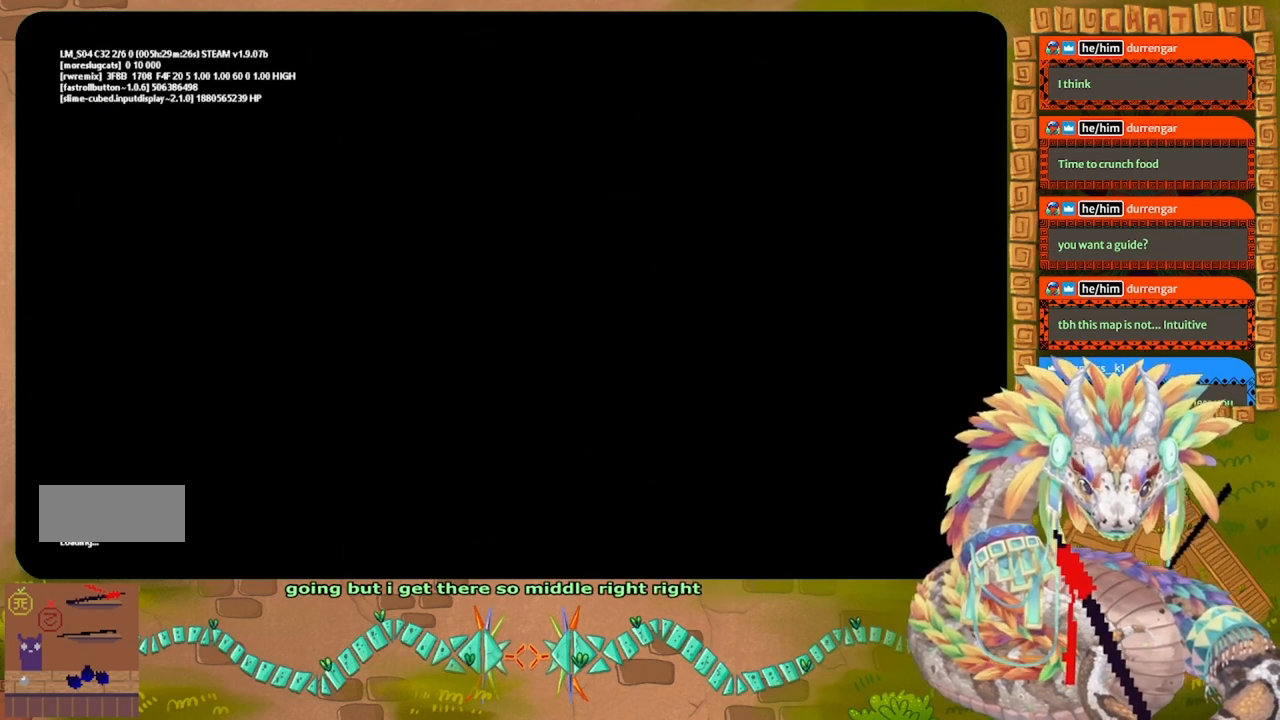
{"keys": [], "events": []}
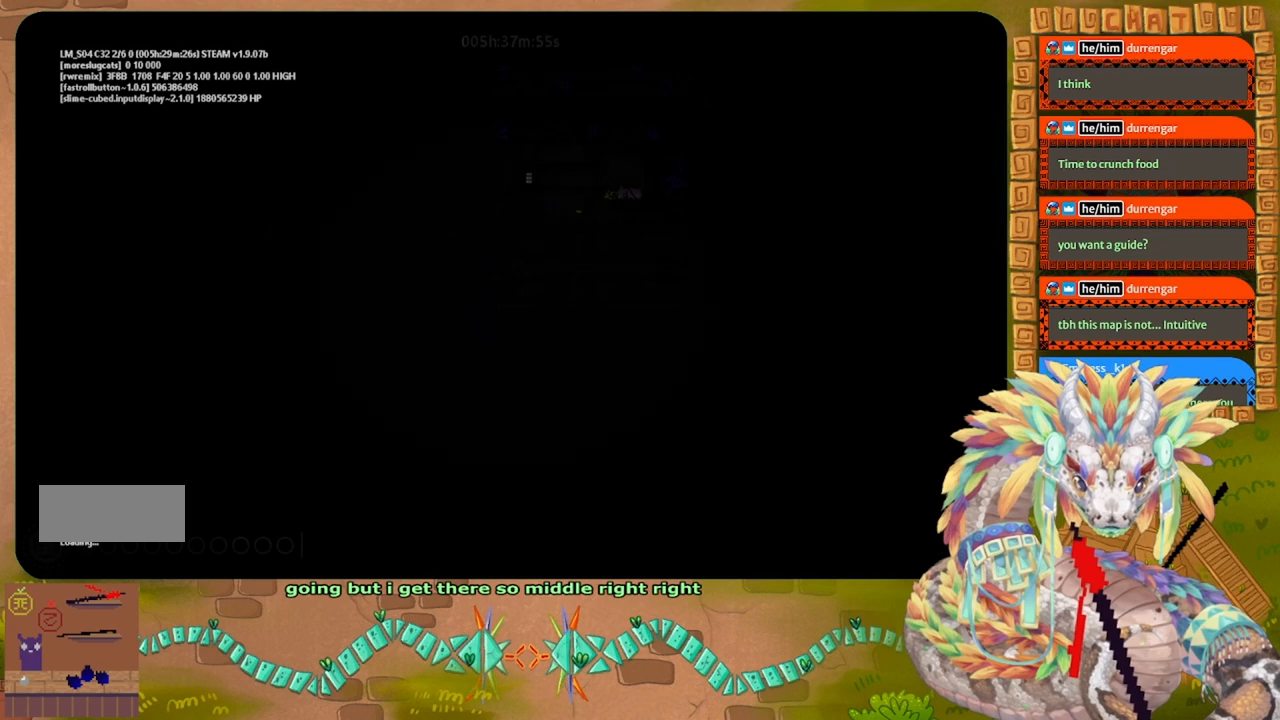
{"keys": [], "events": []}
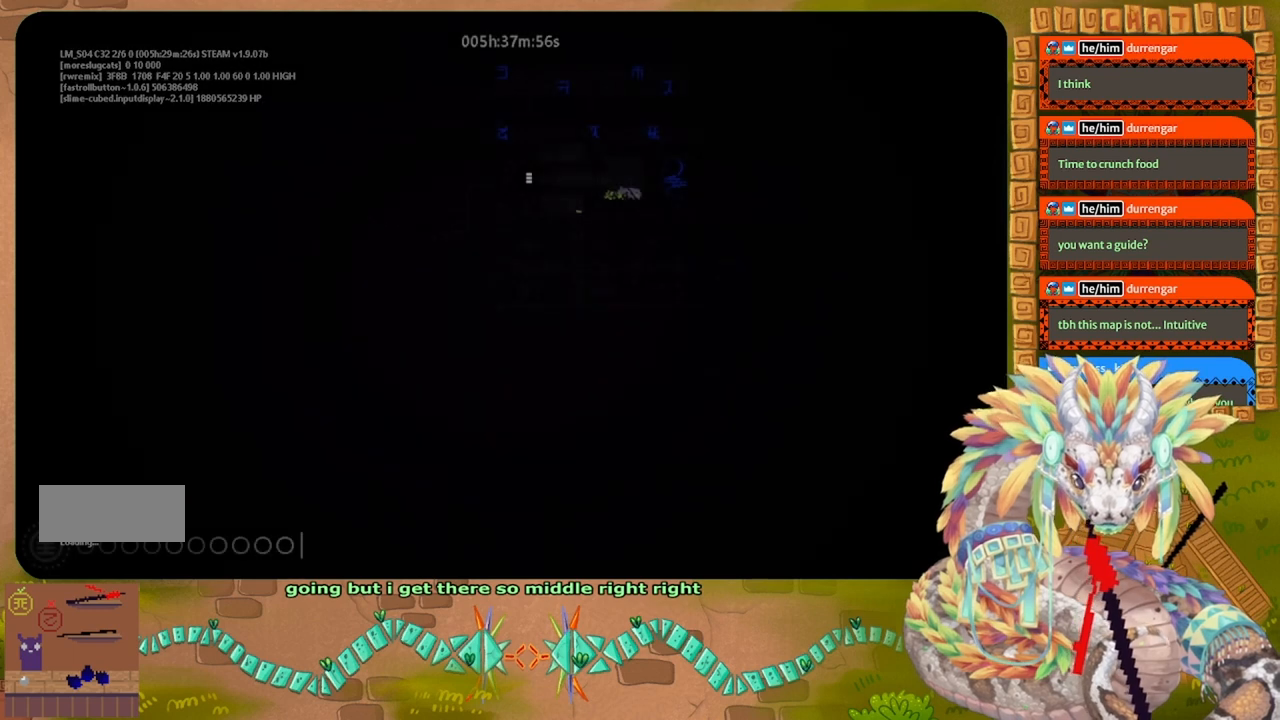
{"keys": [], "events": []}
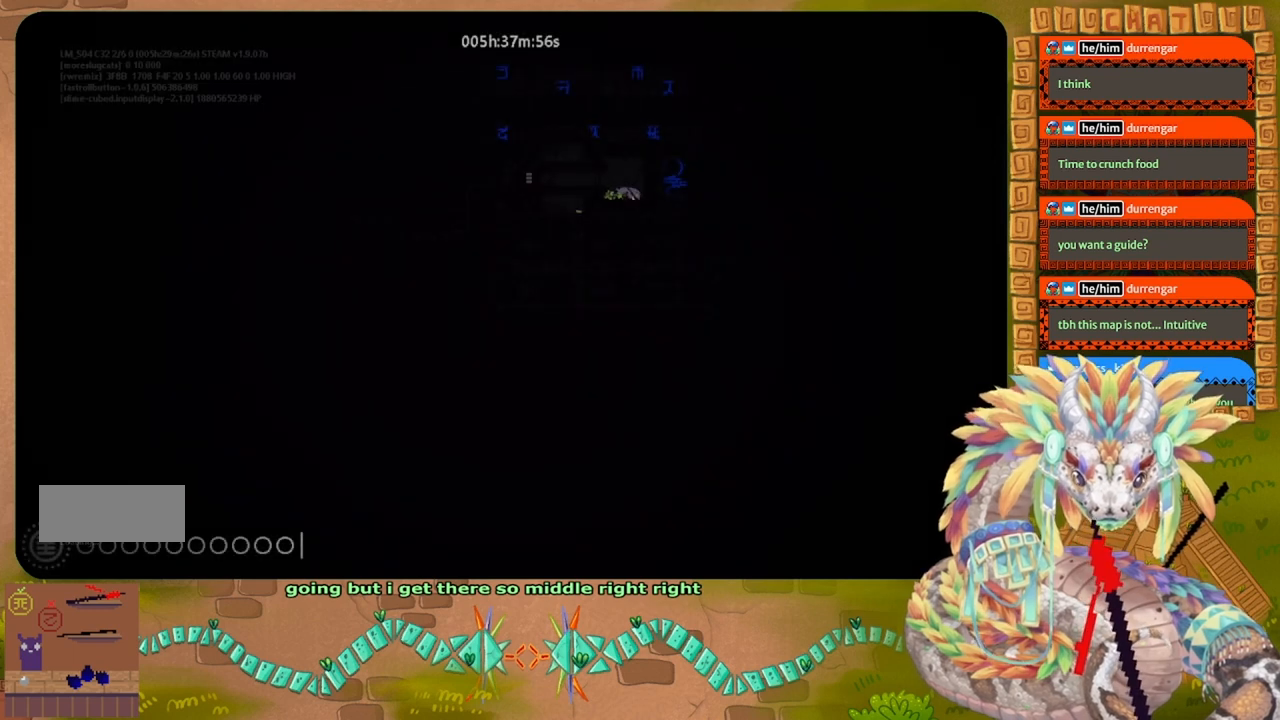
{"keys": [], "events": []}
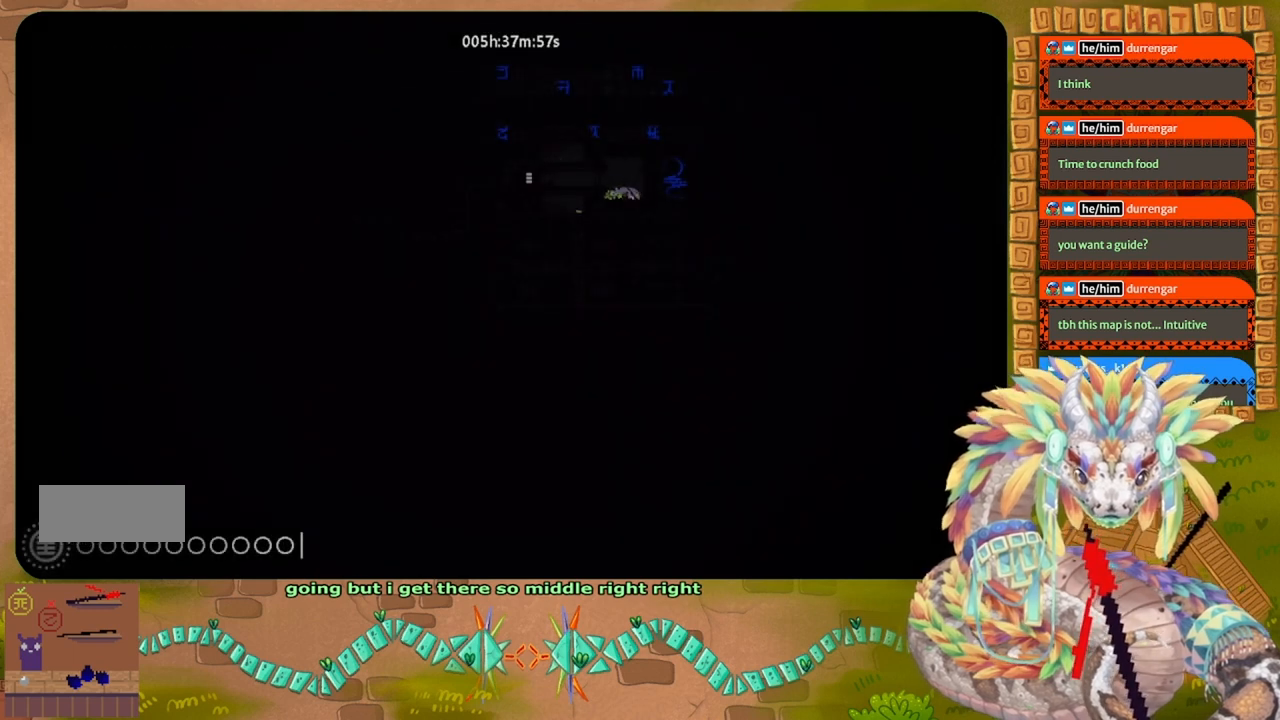
{"keys": ["j", "up"], "events": [[200, "up", "down"], [367, "j", "down"]]}
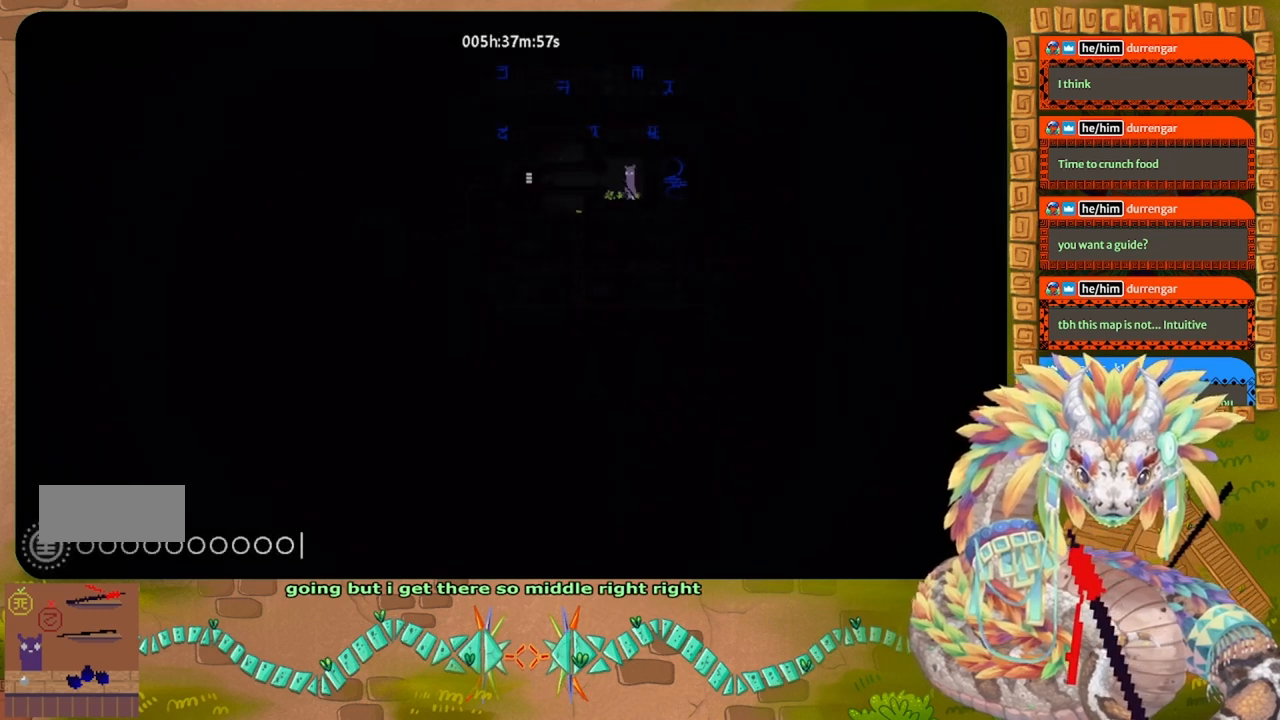
{"keys": [], "events": [[100, "j", "up"], [100, "up", "up"], [300, "g", "down"], [367, "g", "up"]]}
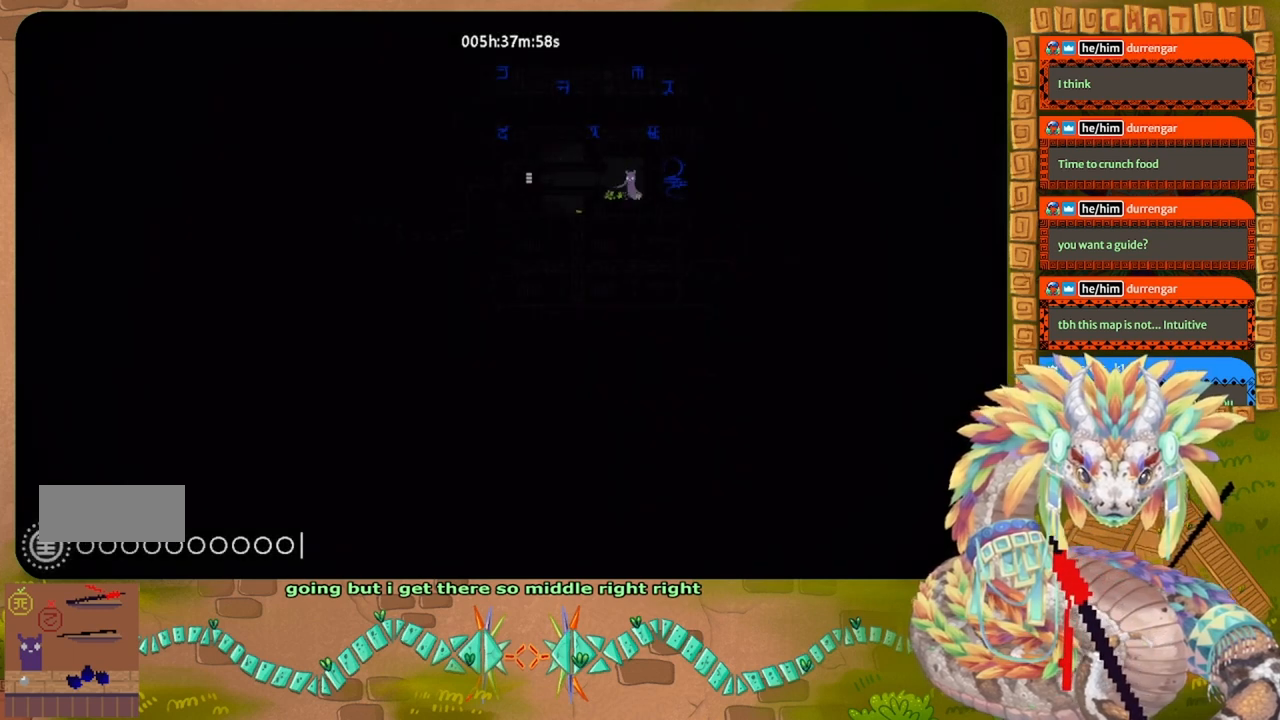
{"keys": [], "events": [[234, "right", "down"], [400, "right", "up"]]}
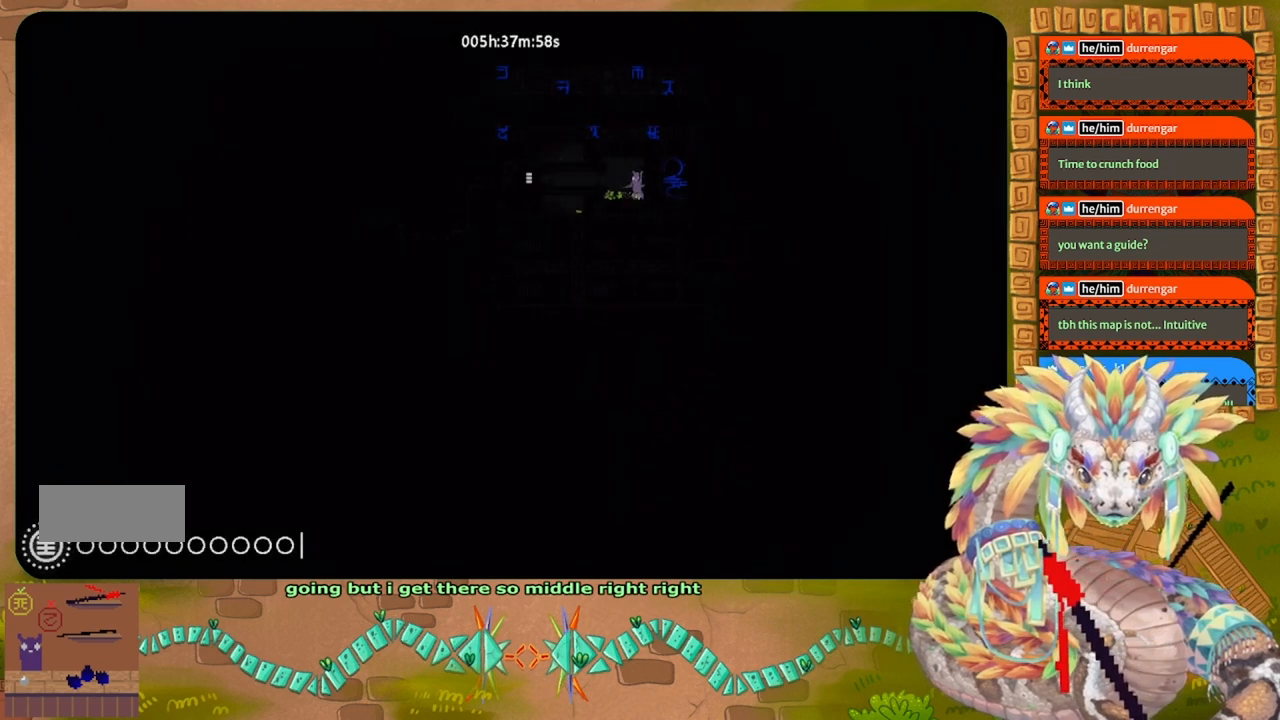
{"keys": [], "events": [[34, "left", "down"], [134, "left", "up"]]}
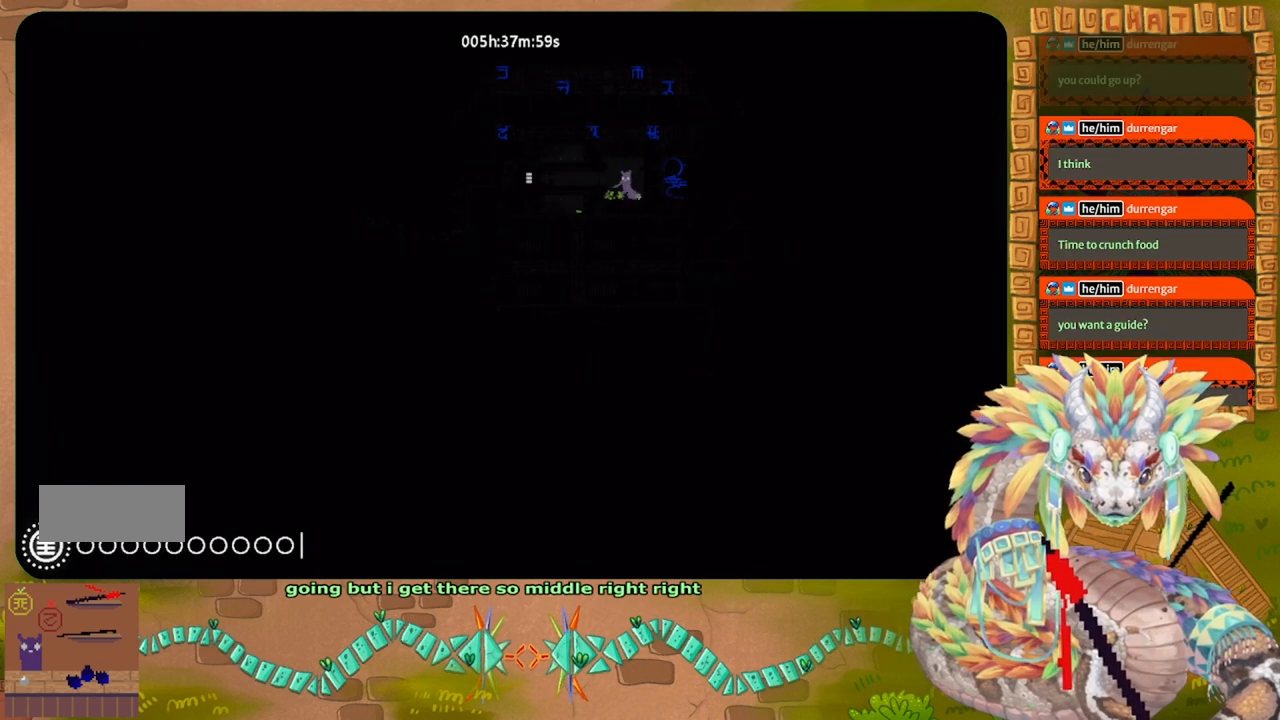
{"keys": [], "events": [[367, "t", "down"], [467, "t", "up"]]}
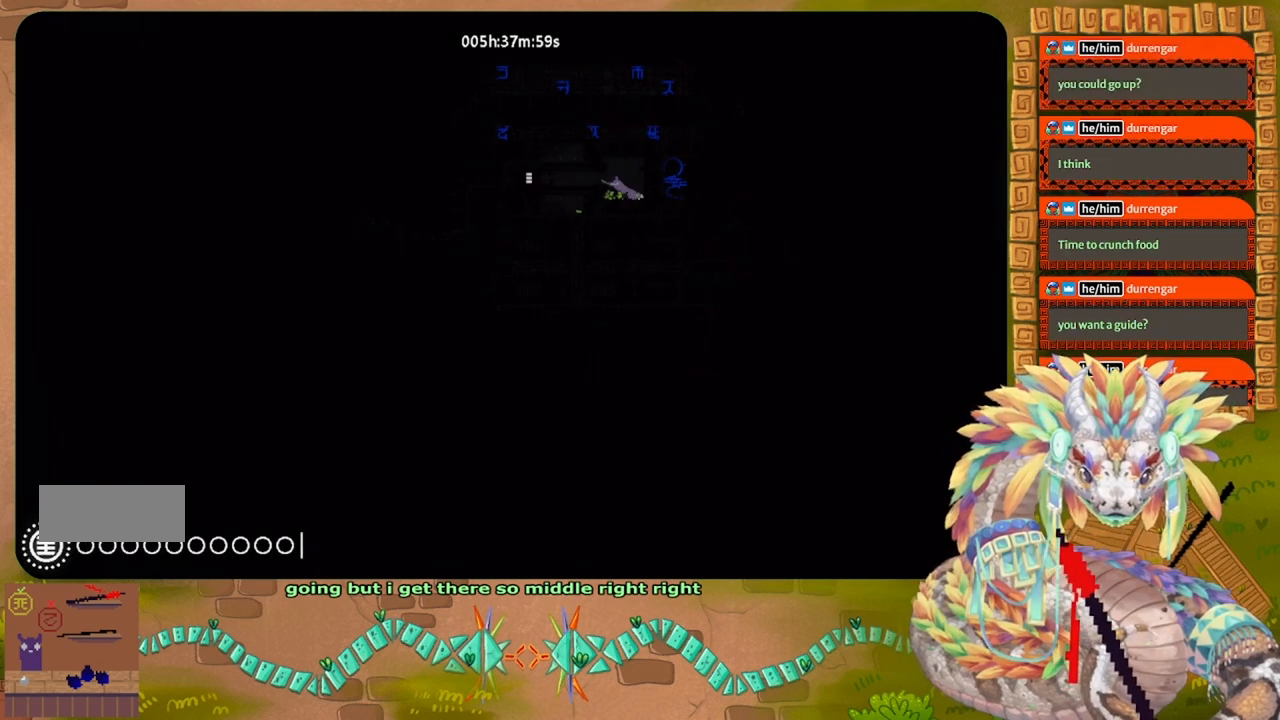
{"keys": [], "events": [[234, "right", "down"], [300, "right", "up"], [400, "g", "down"], [467, "g", "up"]]}
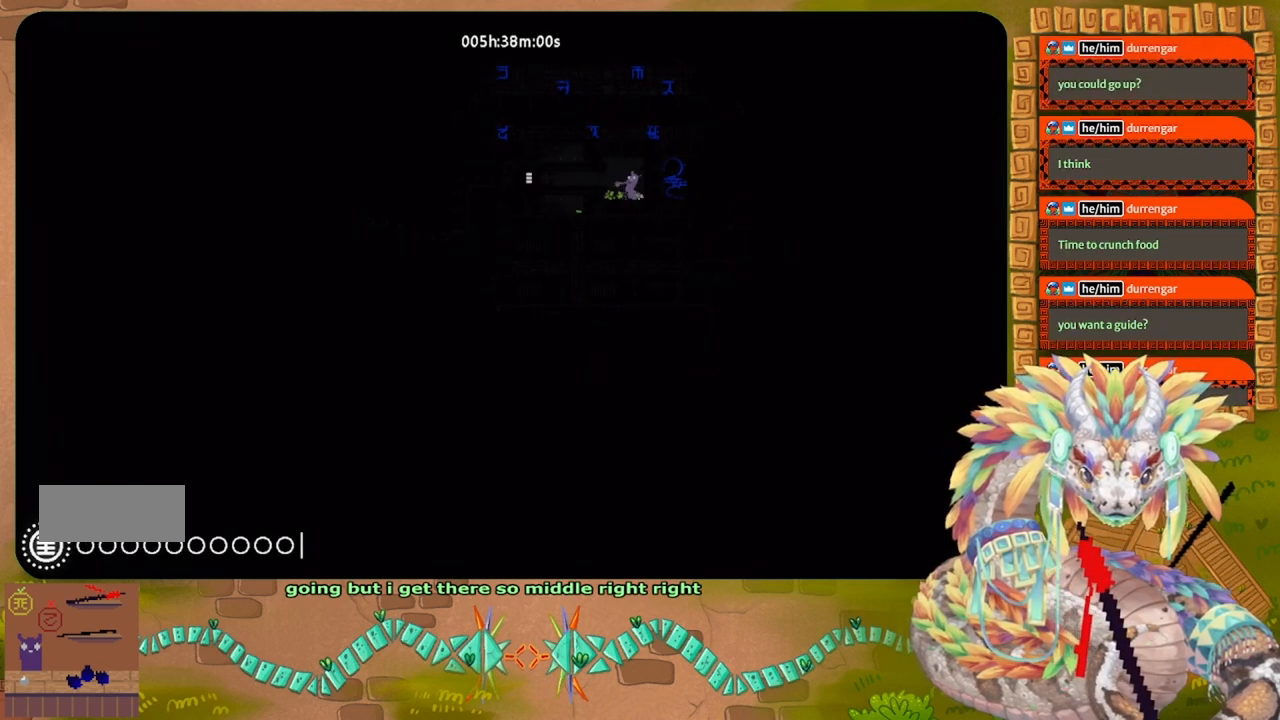
{"keys": ["g"], "events": [[400, "g", "down"]]}
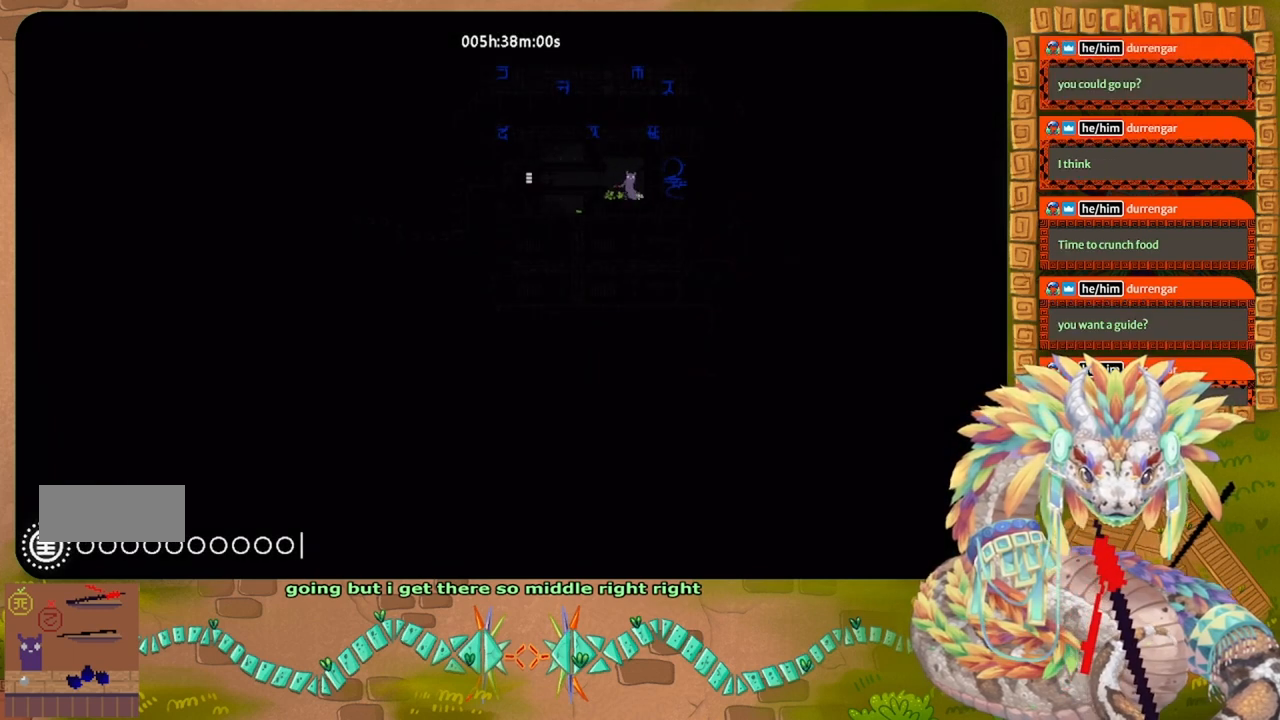
{"keys": ["g"], "events": []}
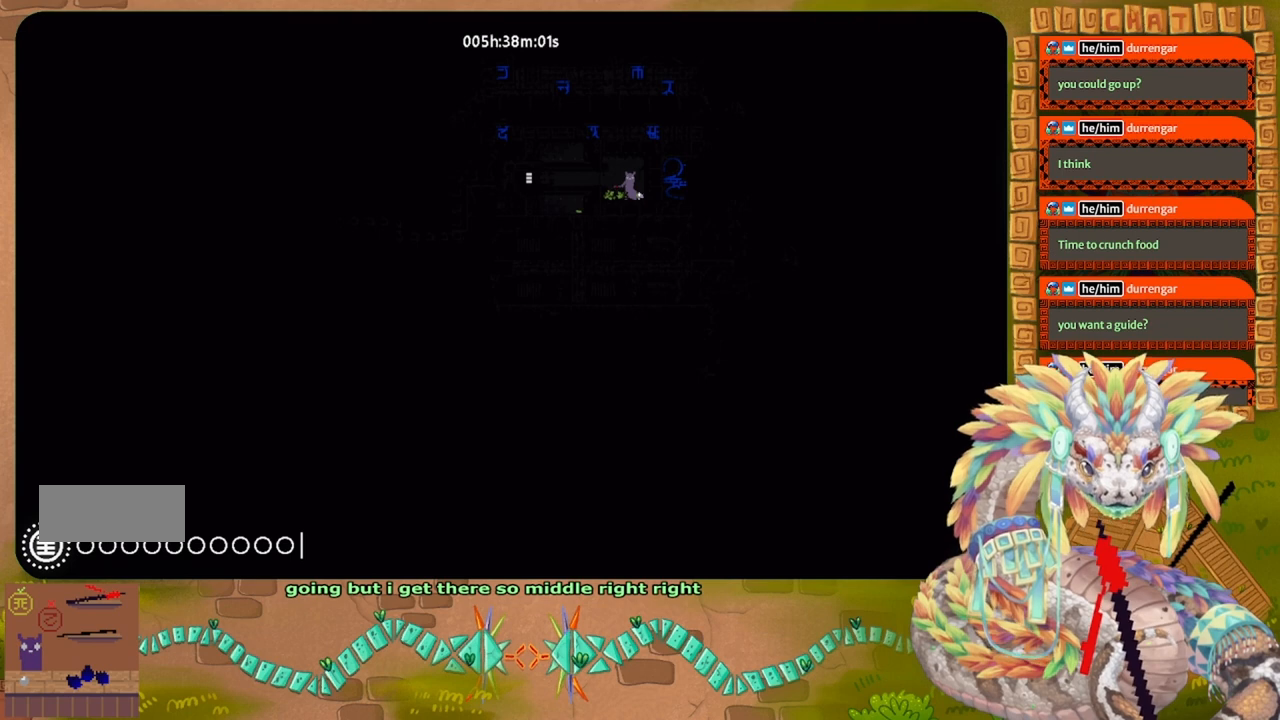
{"keys": ["g"], "events": []}
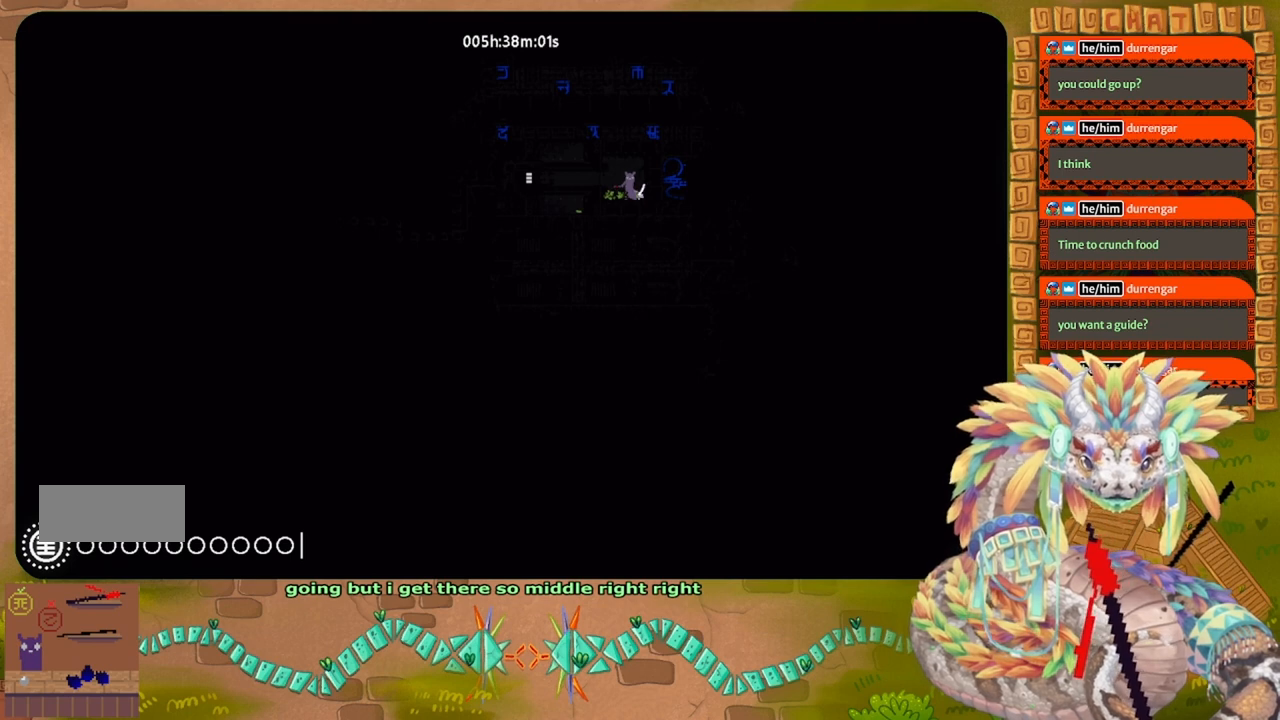
{"keys": ["g"], "events": []}
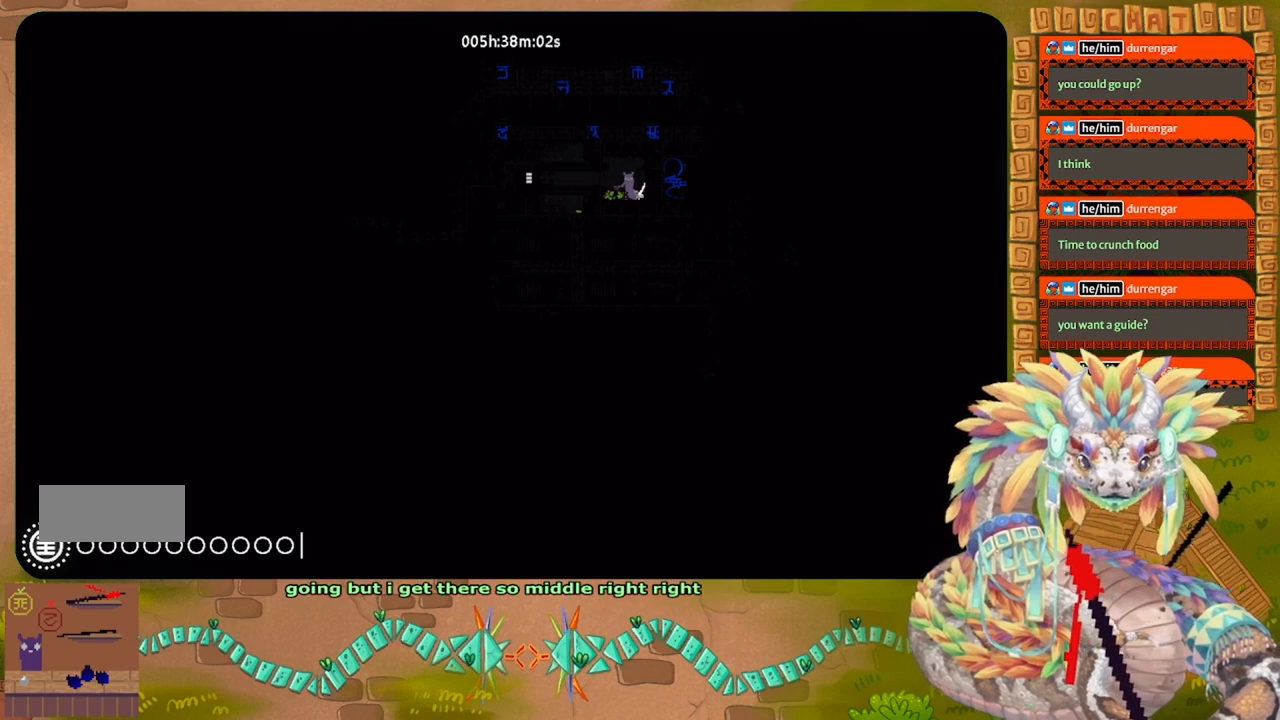
{"keys": ["g"], "events": []}
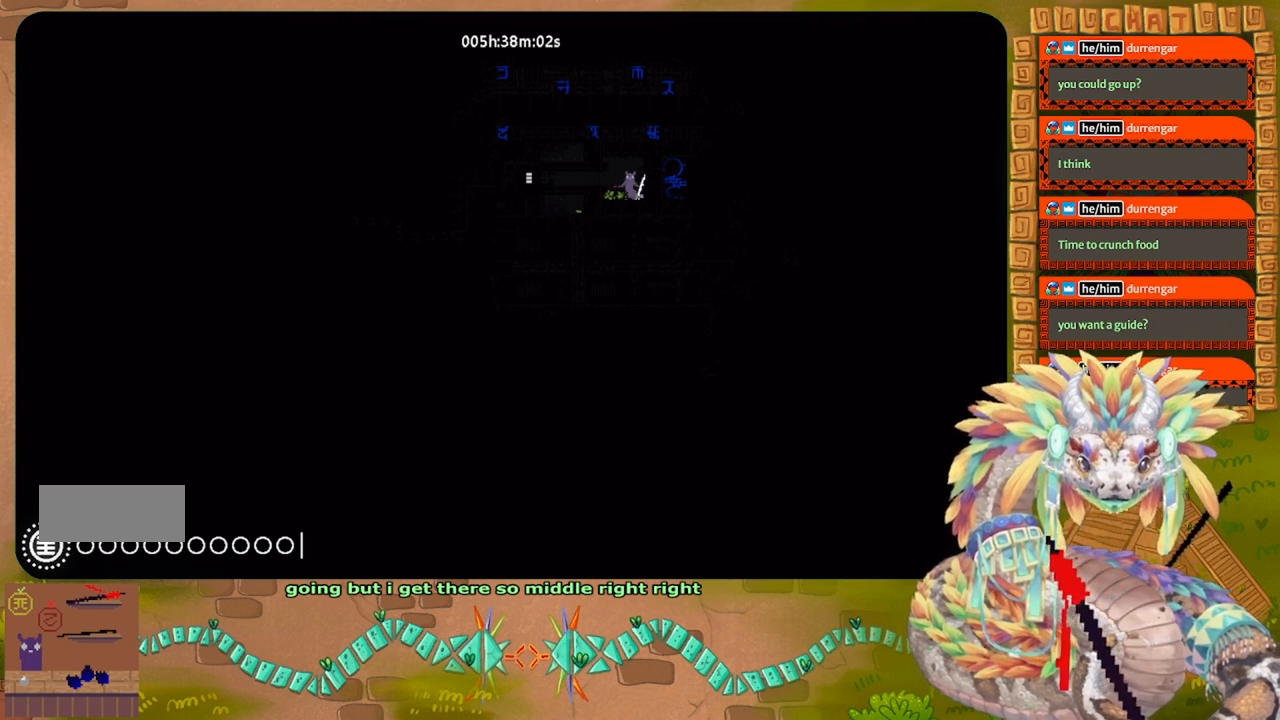
{"keys": ["g"], "events": [[234, "g", "up"], [334, "g", "down"], [400, "g", "up"], [500, "g", "down"]]}
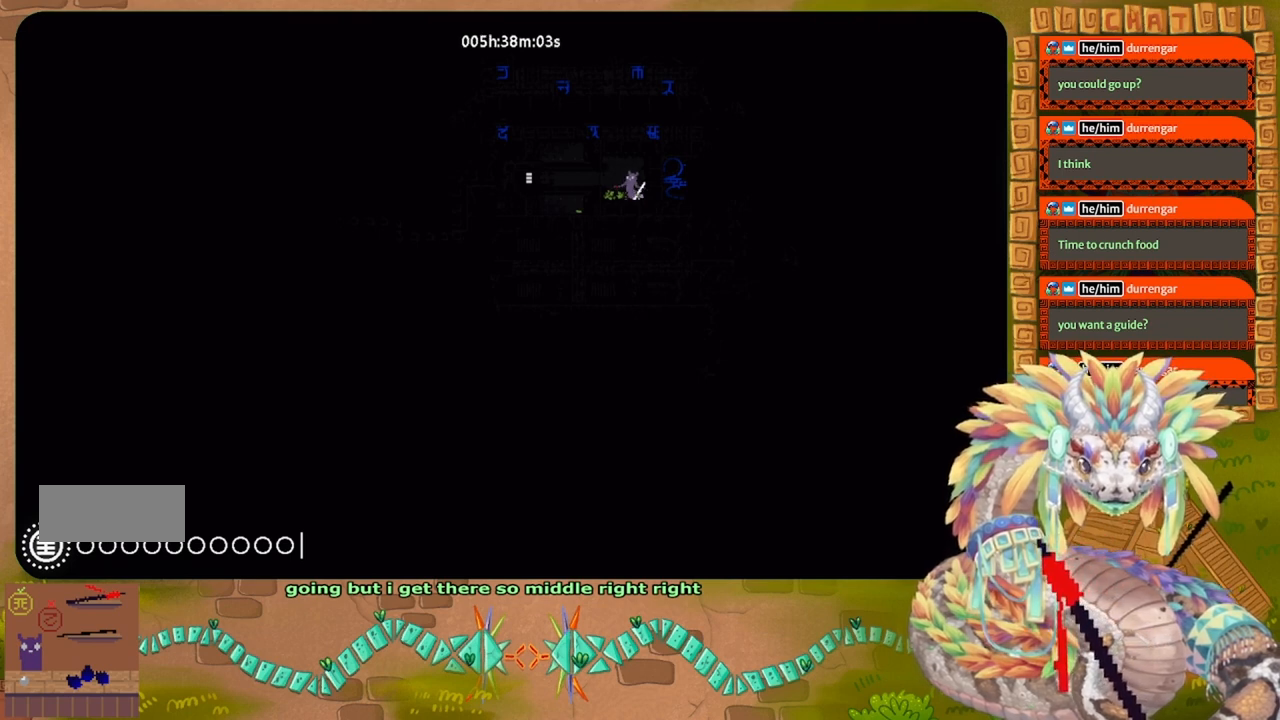
{"keys": ["left"], "events": [[100, "g", "up"], [300, "left", "down"]]}
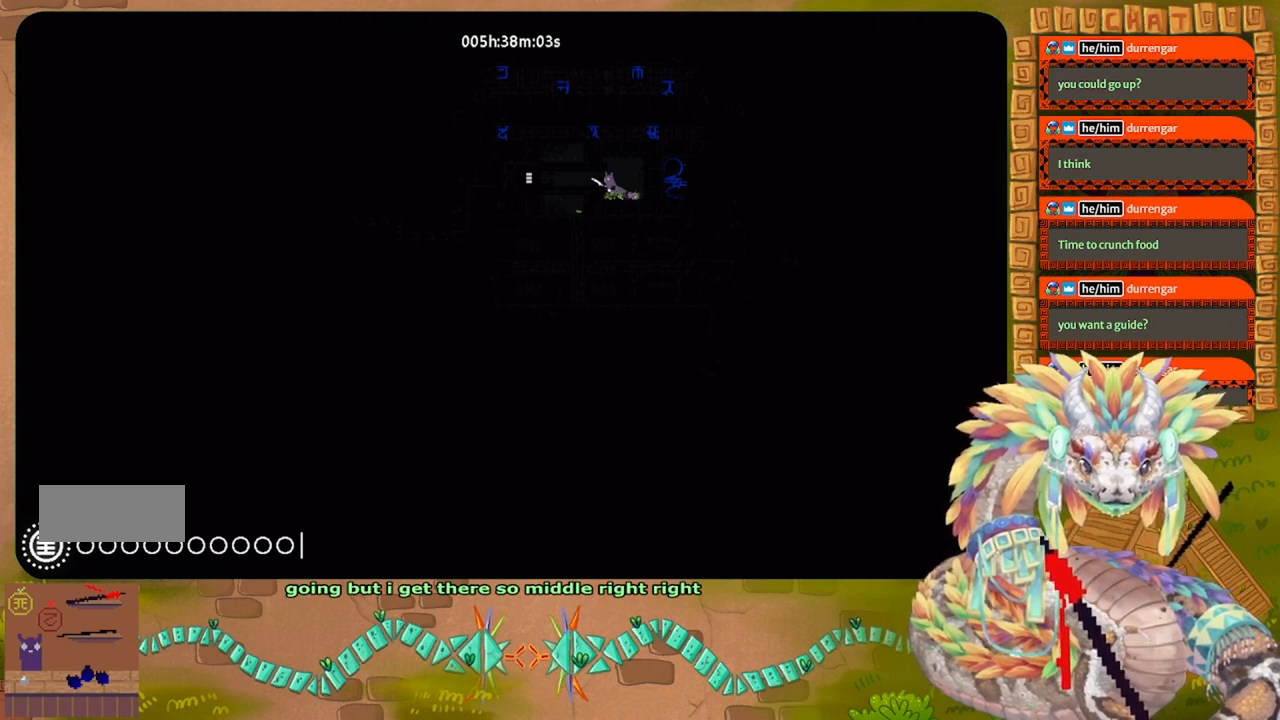
{"keys": ["left"], "events": [[167, "j", "down"], [300, "j", "up"]]}
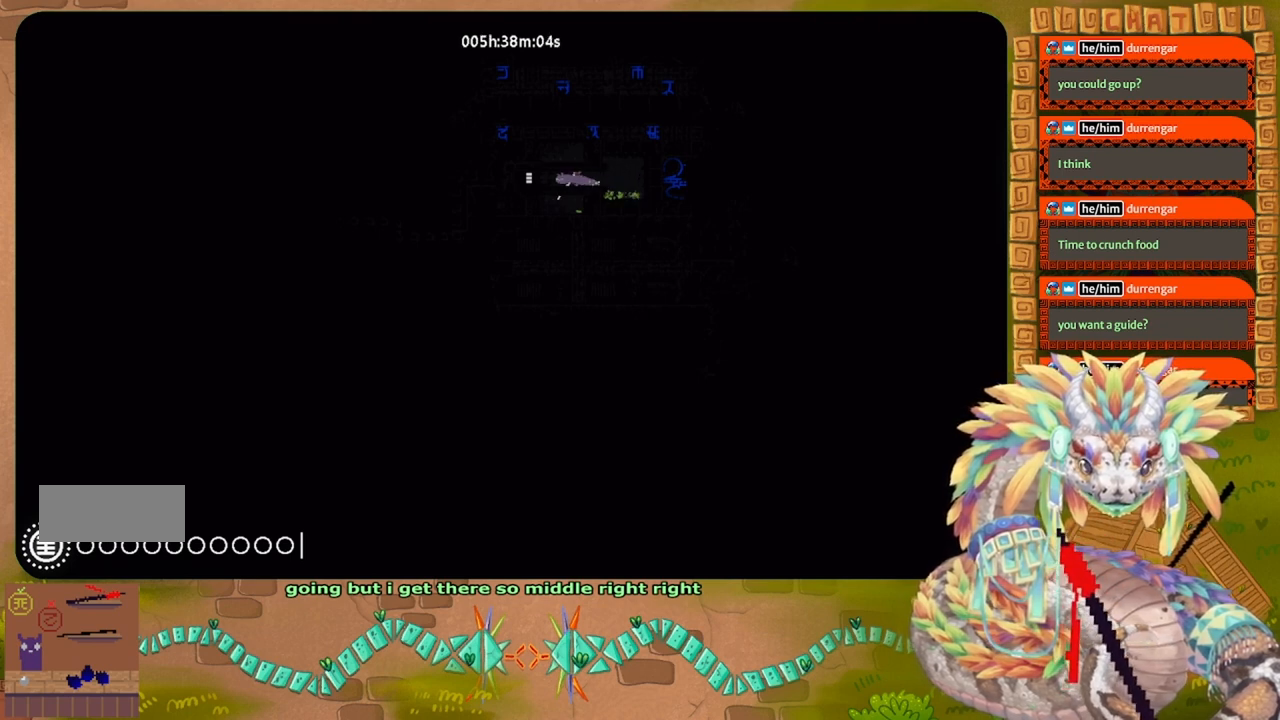
{"keys": ["left"], "events": []}
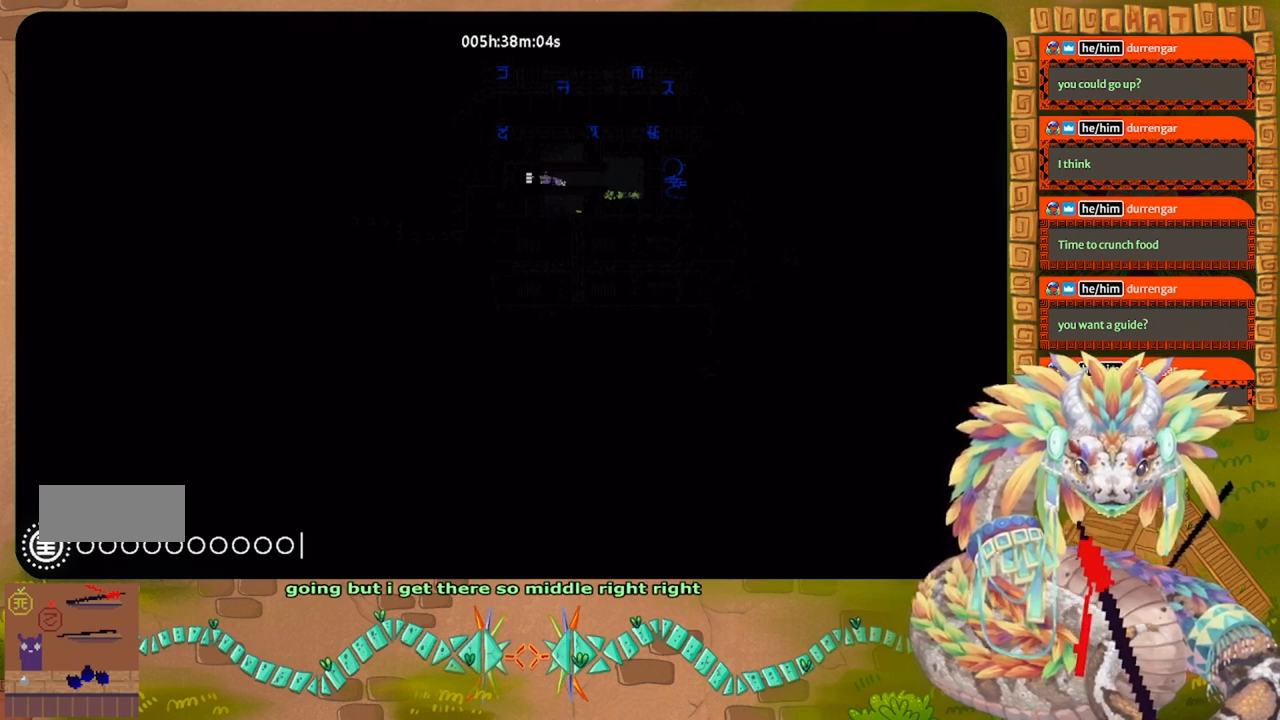
{"keys": ["left"], "events": []}
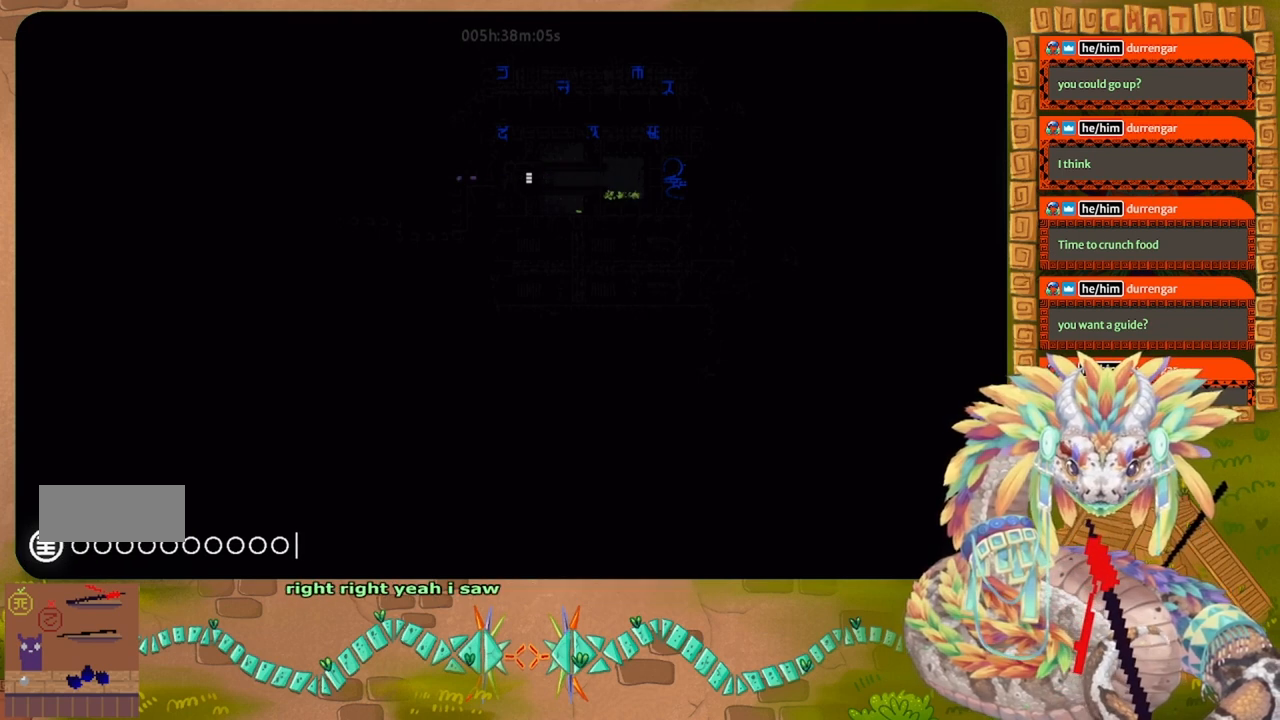
{"keys": ["left"], "events": []}
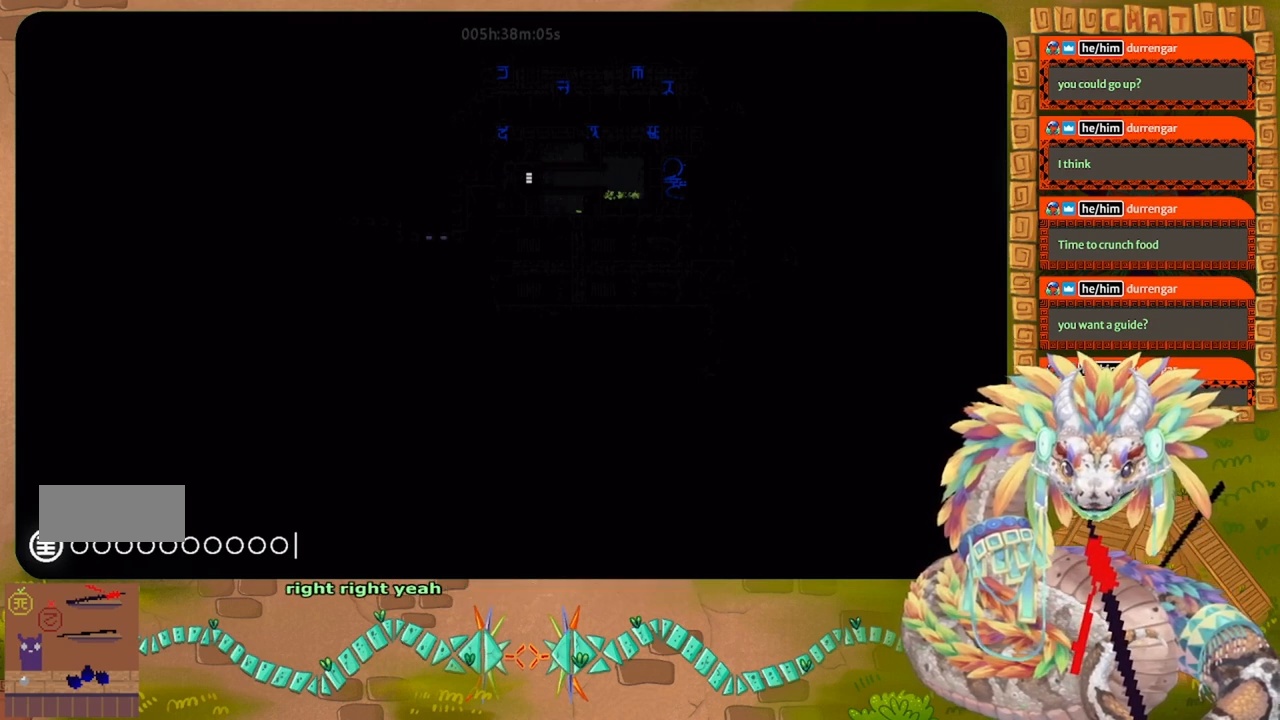
{"keys": ["left"], "events": []}
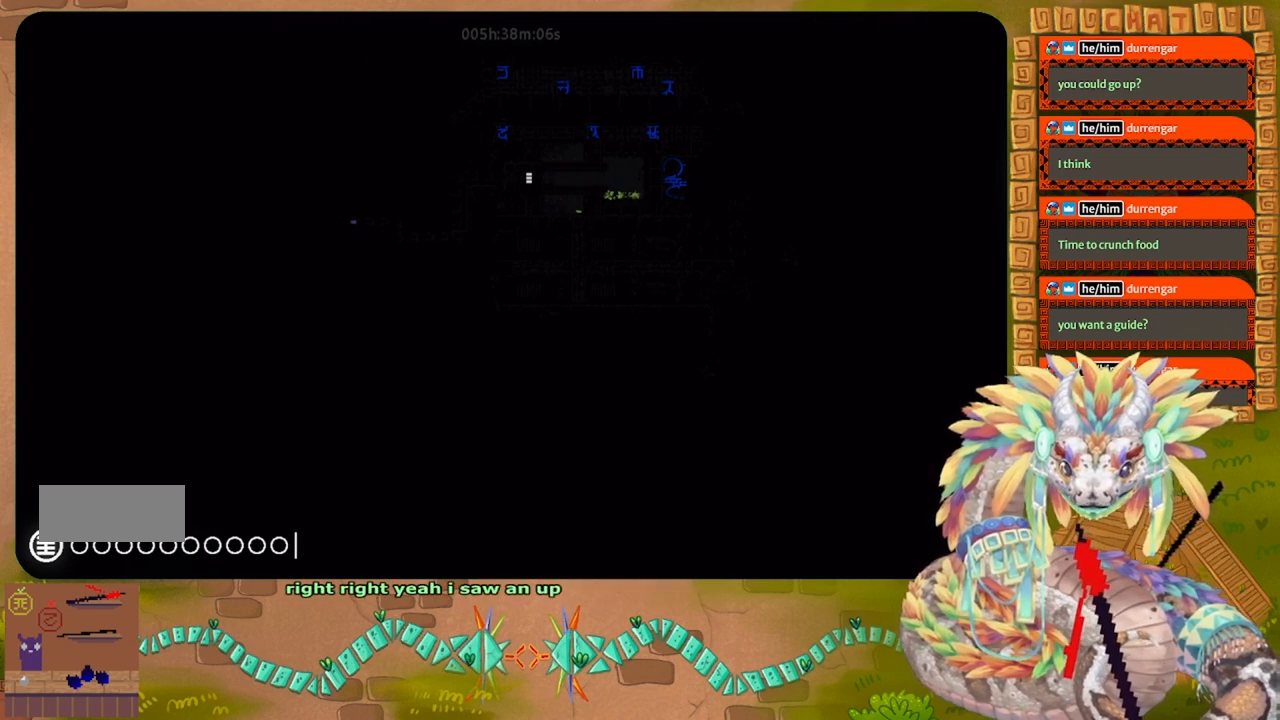
{"keys": ["left"], "events": []}
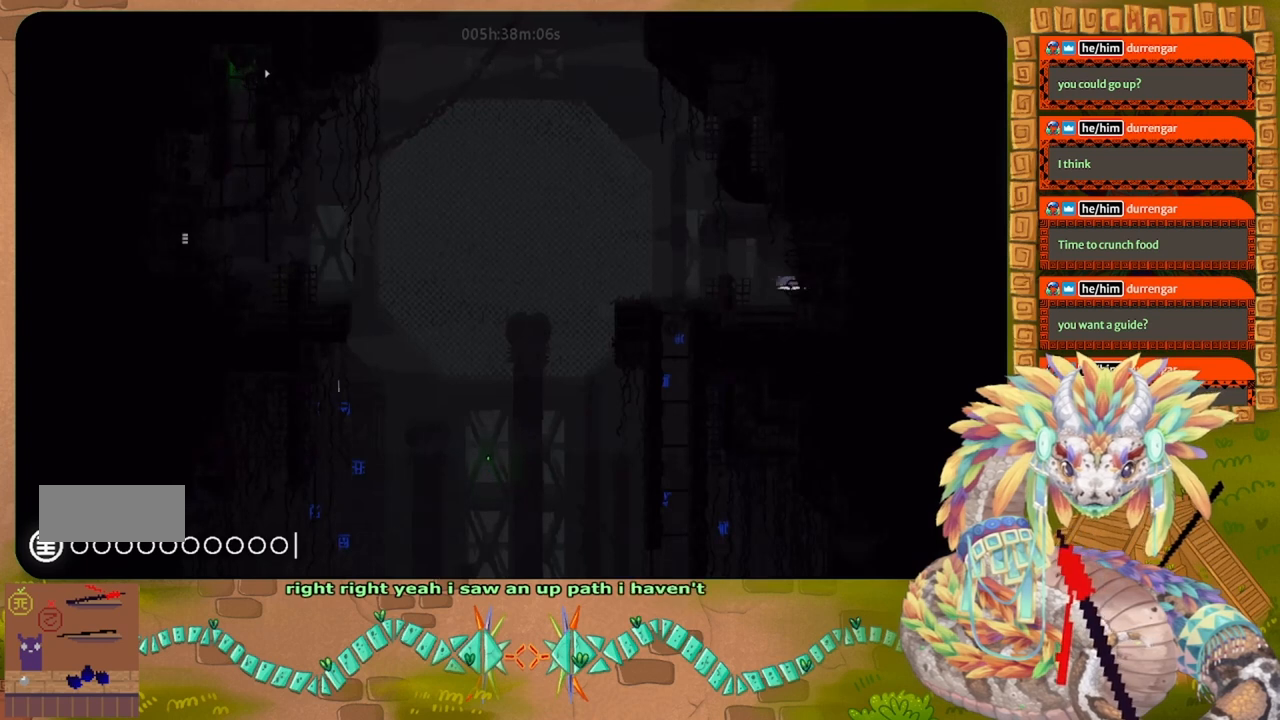
{"keys": ["left"], "events": [[234, "up", "down"], [367, "j", "down"], [400, "up", "up"], [500, "j", "up"]]}
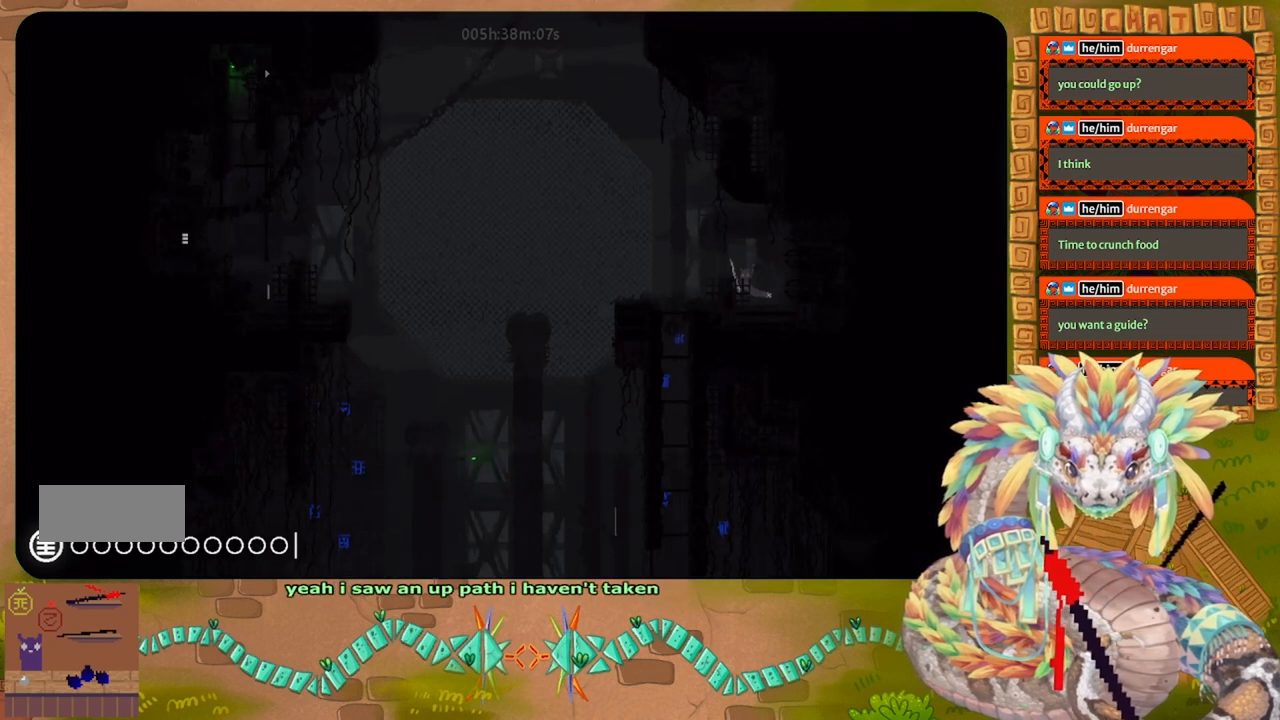
{"keys": ["left"], "events": [[300, "down", "down"], [334, "left", "up"], [434, "left", "down"], [500, "down", "up"]]}